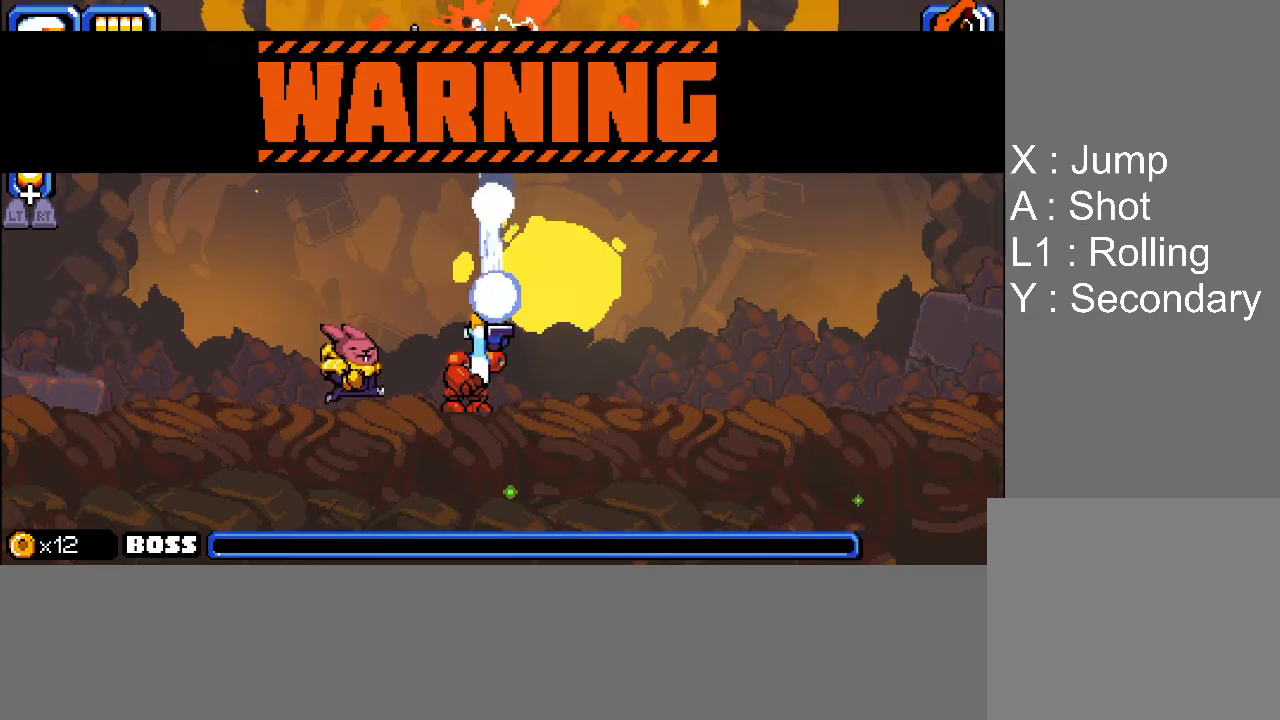
Gameplay with a controller (PlayStation layout); each line is a JSON object with the inputs held at the frame after it. "events" lists button and stick changes between this image and that frame as [ms after this image, input, new state], when the widget could be followed in between. Not read: left_stick right_stick.
{"buttons": ["DPAD_UP"], "events": [[33, "SQUARE", "up"], [83, "SQUARE", "down"], [133, "SQUARE", "up"], [150, "SQUARE", "down"], [200, "SQUARE", "up"], [250, "SQUARE", "down"], [300, "SQUARE", "up"], [367, "SQUARE", "down"], [400, "SQUARE", "up"], [467, "SQUARE", "down"], [500, "SQUARE", "up"]]}
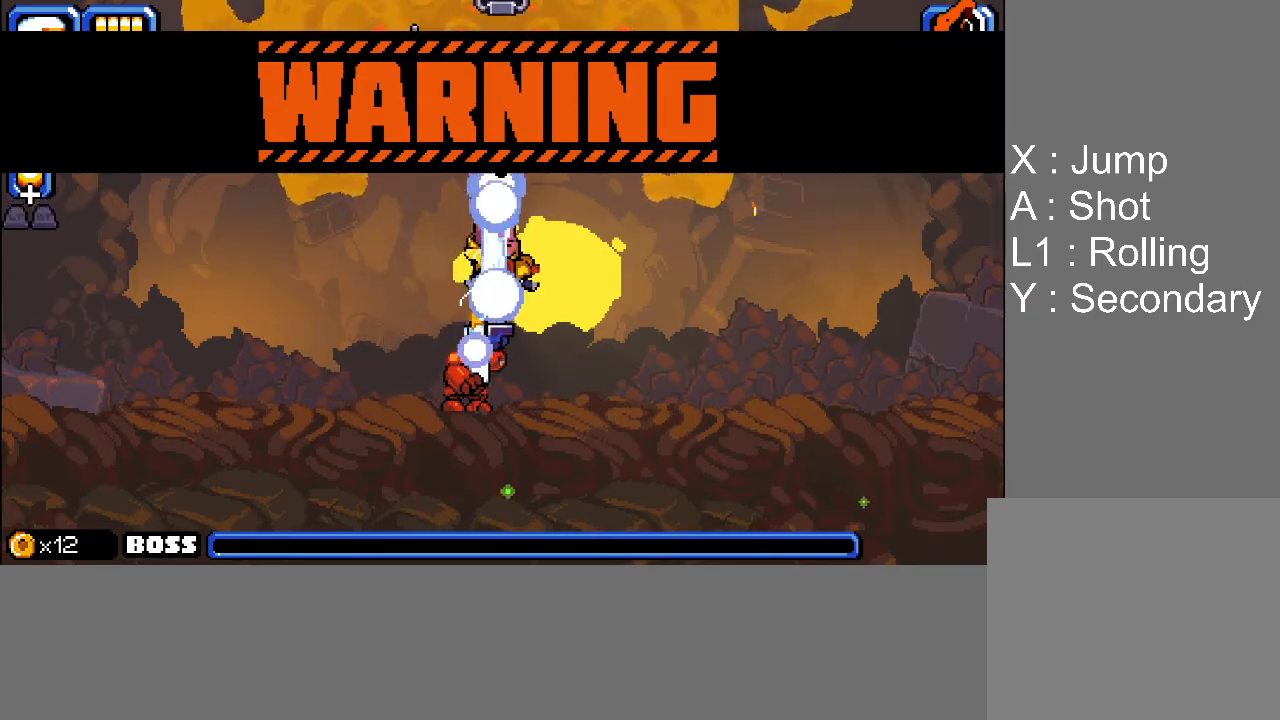
{"buttons": ["SQUARE", "DPAD_UP", "DPAD_LEFT"], "events": [[50, "SQUARE", "down"], [100, "SQUARE", "up"], [150, "SQUARE", "down"], [183, "SQUARE", "up"], [217, "DPAD_LEFT", "down"], [250, "SQUARE", "down"], [383, "SQUARE", "up"], [467, "SQUARE", "down"]]}
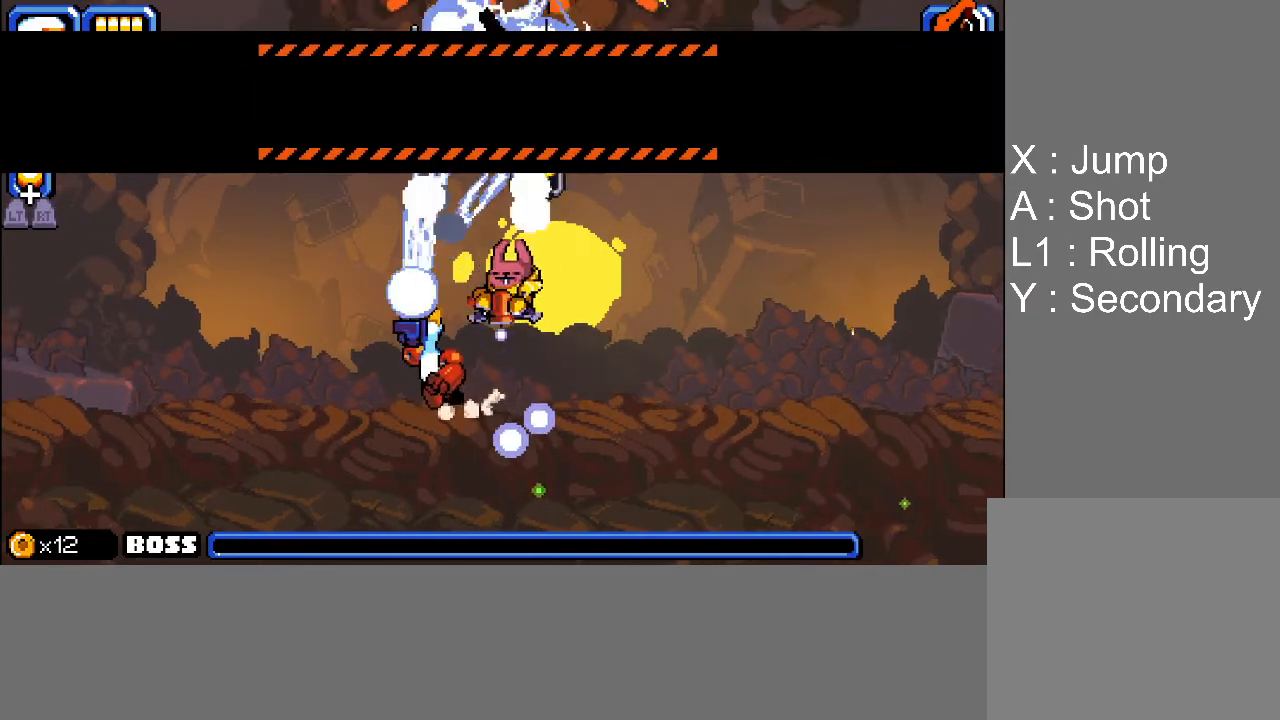
{"buttons": ["SQUARE", "DPAD_UP"], "events": [[17, "SQUARE", "up"], [33, "DPAD_LEFT", "up"], [50, "DPAD_RIGHT", "down"], [67, "SQUARE", "down"], [133, "DPAD_RIGHT", "up"], [133, "SQUARE", "up"], [183, "SQUARE", "down"], [300, "SQUARE", "up"], [350, "SQUARE", "down"], [417, "SQUARE", "up"], [483, "DPAD_RIGHT", "down"], [483, "SQUARE", "down"], [500, "DPAD_RIGHT", "up"]]}
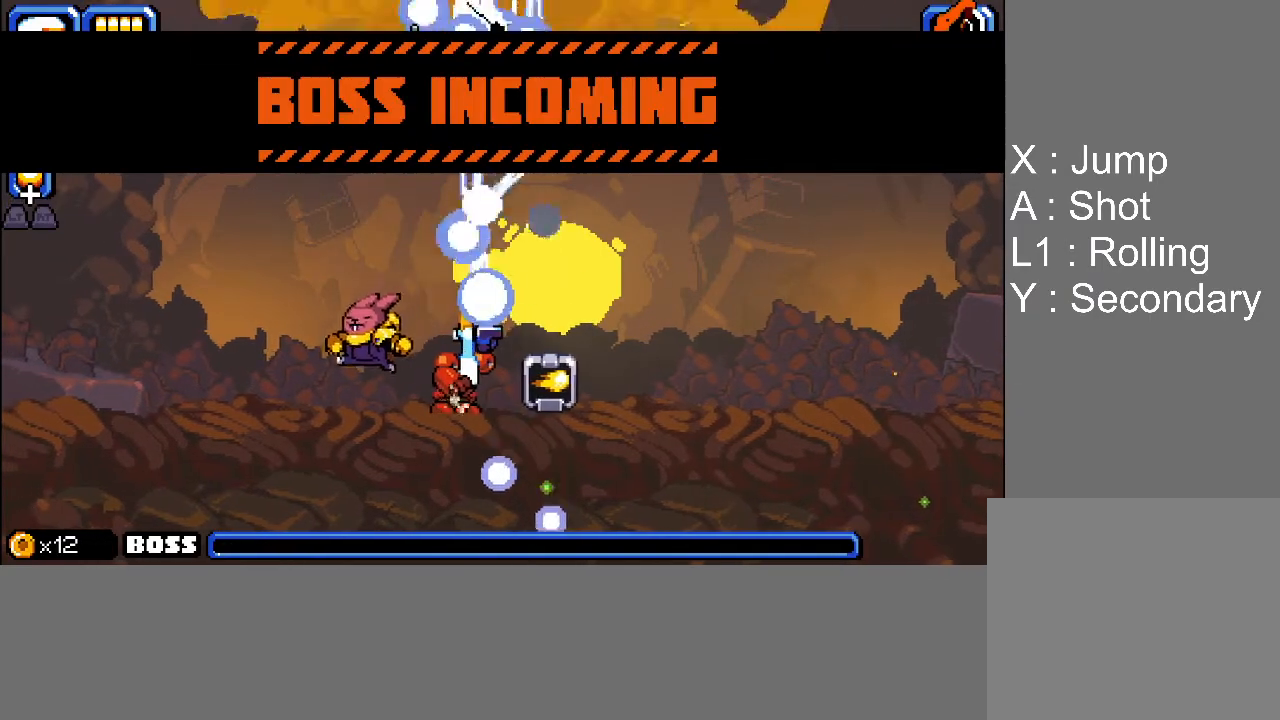
{"buttons": ["SQUARE", "DPAD_UP"], "events": [[33, "SQUARE", "up"], [83, "SQUARE", "down"], [100, "SQUARE", "up"], [150, "SQUARE", "down"], [200, "SQUARE", "up"], [267, "SQUARE", "down"], [317, "SQUARE", "up"], [367, "SQUARE", "down"], [417, "SQUARE", "up"], [467, "SQUARE", "down"]]}
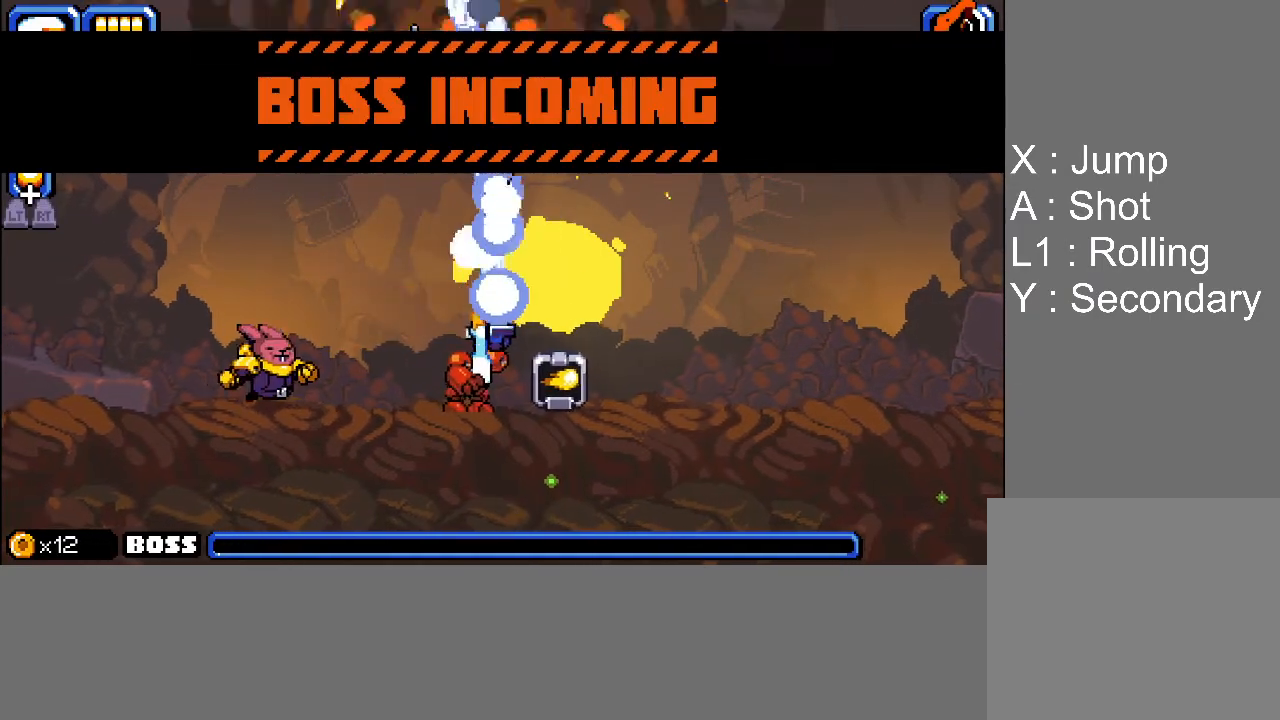
{"buttons": ["DPAD_UP"], "events": [[17, "SQUARE", "up"], [50, "SQUARE", "down"], [100, "SQUARE", "up"], [150, "SQUARE", "down"], [200, "SQUARE", "up"], [250, "SQUARE", "down"], [300, "SQUARE", "up"], [350, "SQUARE", "down"], [400, "SQUARE", "up"], [450, "SQUARE", "down"], [500, "SQUARE", "up"]]}
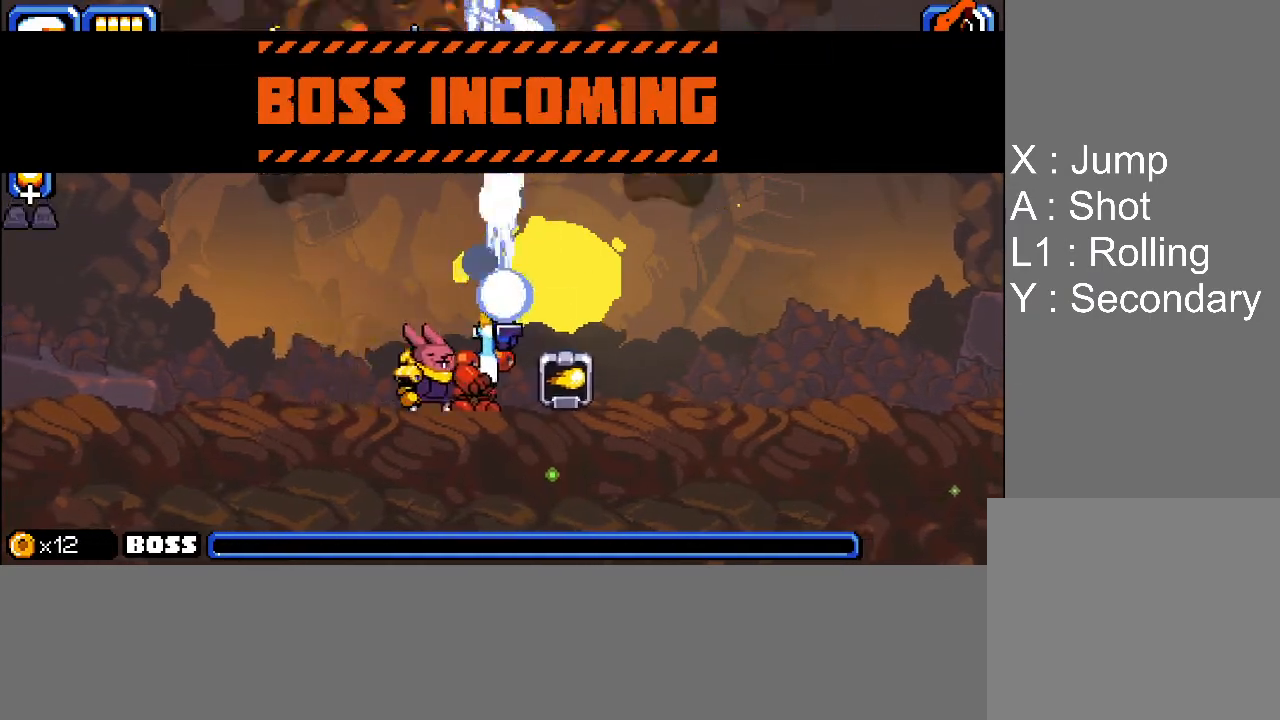
{"buttons": ["DPAD_UP"], "events": [[67, "SQUARE", "down"], [100, "SQUARE", "up"], [150, "SQUARE", "down"], [200, "DPAD_LEFT", "down"], [200, "SQUARE", "up"], [250, "SQUARE", "down"], [300, "DPAD_LEFT", "up"], [300, "SQUARE", "up"], [350, "SQUARE", "down"], [400, "SQUARE", "up"], [450, "SQUARE", "down"], [500, "SQUARE", "up"]]}
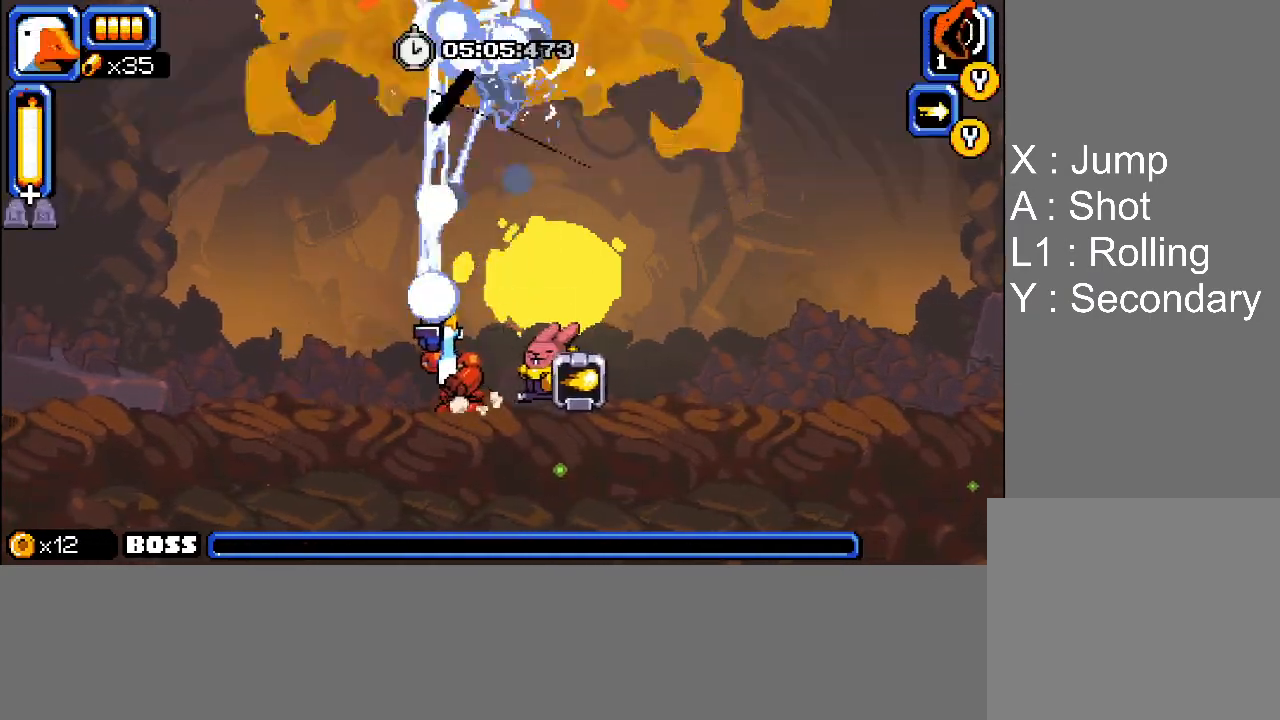
{"buttons": ["SQUARE", "DPAD_UP", "DPAD_RIGHT"], "events": [[33, "SQUARE", "down"], [100, "SQUARE", "up"], [150, "SQUARE", "down"], [200, "SQUARE", "up"], [250, "SQUARE", "down"], [300, "SQUARE", "up"], [367, "SQUARE", "down"], [400, "SQUARE", "up"], [467, "SQUARE", "down"], [500, "DPAD_RIGHT", "down"]]}
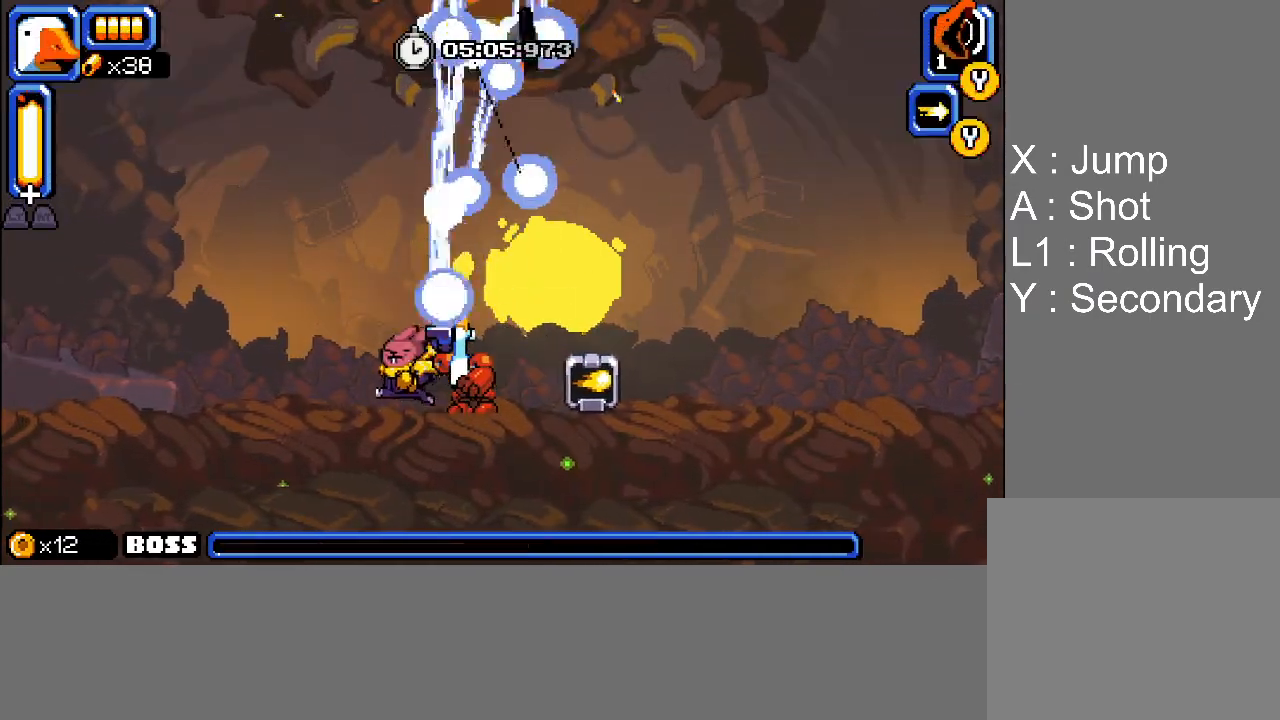
{"buttons": ["DPAD_UP"], "events": [[17, "SQUARE", "up"], [33, "DPAD_RIGHT", "up"], [67, "SQUARE", "down"], [100, "SQUARE", "up"], [117, "DPAD_RIGHT", "down"], [150, "DPAD_RIGHT", "up"], [150, "SQUARE", "down"], [200, "SQUARE", "up"], [250, "SQUARE", "down"], [317, "SQUARE", "up"], [367, "SQUARE", "down"], [417, "SQUARE", "up"], [467, "SQUARE", "down"], [500, "SQUARE", "up"]]}
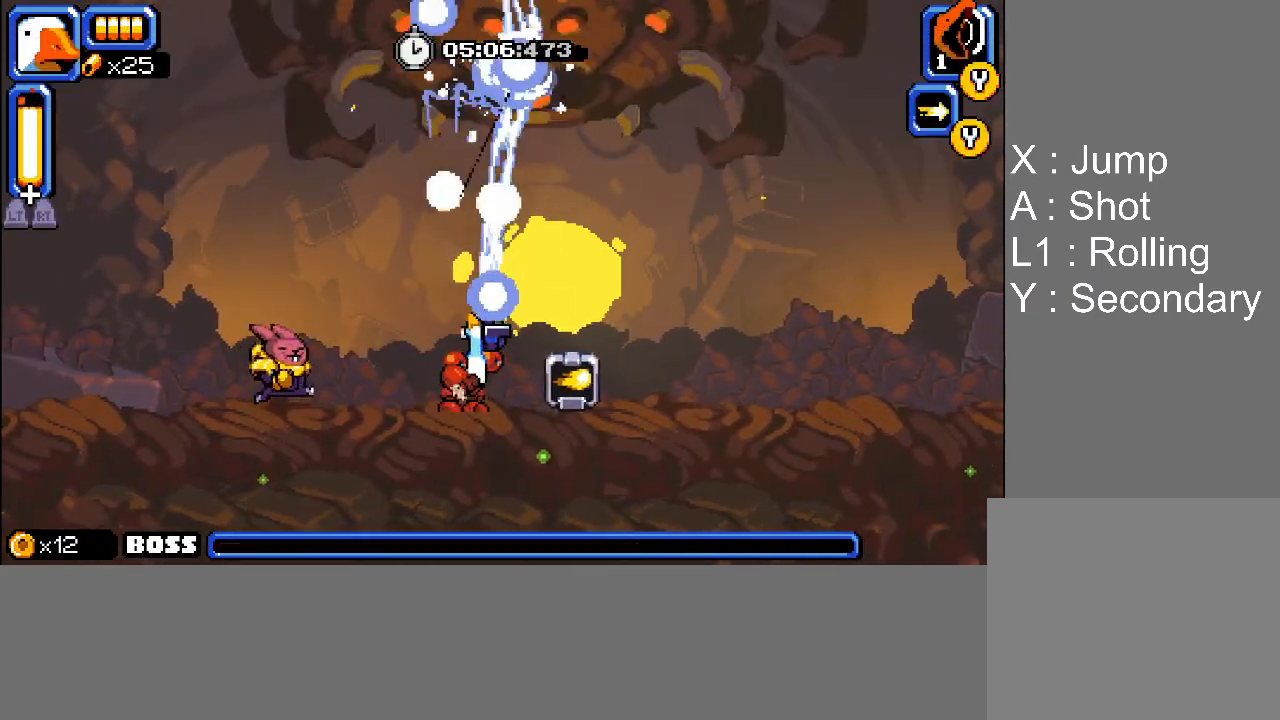
{"buttons": ["CROSS", "L1", "DPAD_RIGHT"], "events": [[50, "SQUARE", "down"], [100, "SQUARE", "up"], [167, "CROSS", "down"], [250, "DPAD_RIGHT", "down"], [283, "DPAD_UP", "up"], [350, "L1", "down"], [433, "DPAD_UP", "down"], [483, "DPAD_UP", "up"]]}
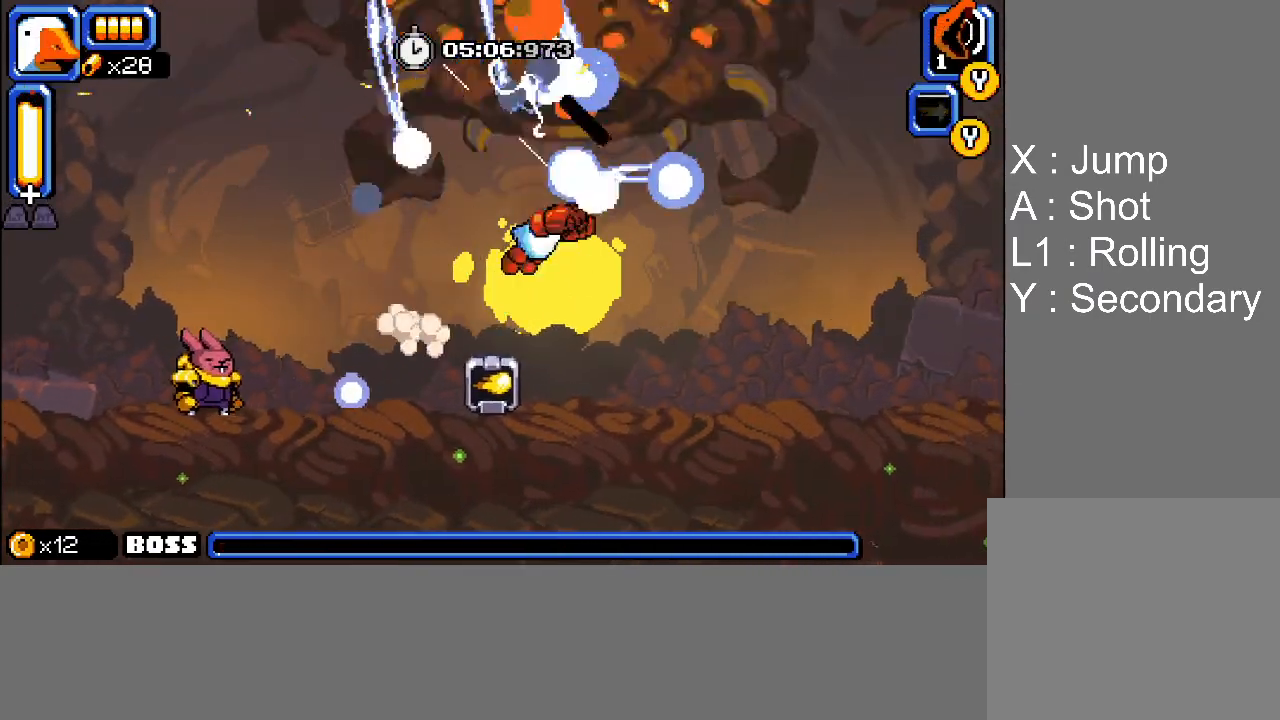
{"buttons": ["SQUARE", "DPAD_UP"], "events": [[50, "SQUARE", "down"], [67, "CROSS", "up"], [67, "L1", "up"], [133, "SQUARE", "up"], [183, "SQUARE", "down"], [233, "SQUARE", "up"], [250, "DPAD_UP", "down"], [267, "DPAD_RIGHT", "up"], [283, "DPAD_LEFT", "down"], [283, "SQUARE", "down"], [317, "SQUARE", "up"], [367, "SQUARE", "down"], [433, "SQUARE", "up"], [467, "DPAD_LEFT", "up"], [483, "SQUARE", "down"]]}
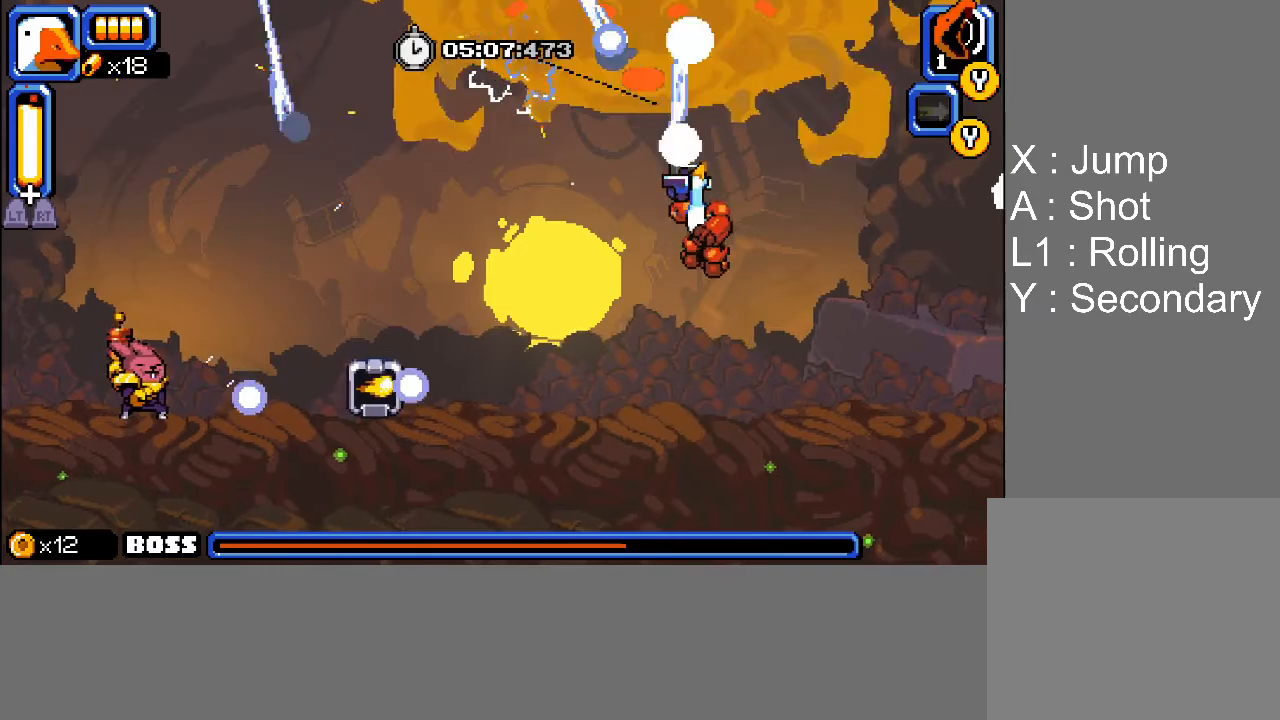
{"buttons": ["SQUARE", "DPAD_UP", "DPAD_RIGHT"], "events": [[17, "DPAD_RIGHT", "down"], [33, "SQUARE", "up"], [67, "DPAD_RIGHT", "up"], [83, "SQUARE", "down"], [150, "SQUARE", "up"], [183, "SQUARE", "down"], [233, "SQUARE", "up"], [267, "SQUARE", "down"], [333, "SQUARE", "up"], [383, "SQUARE", "down"], [400, "DPAD_RIGHT", "down"], [433, "SQUARE", "up"], [483, "SQUARE", "down"]]}
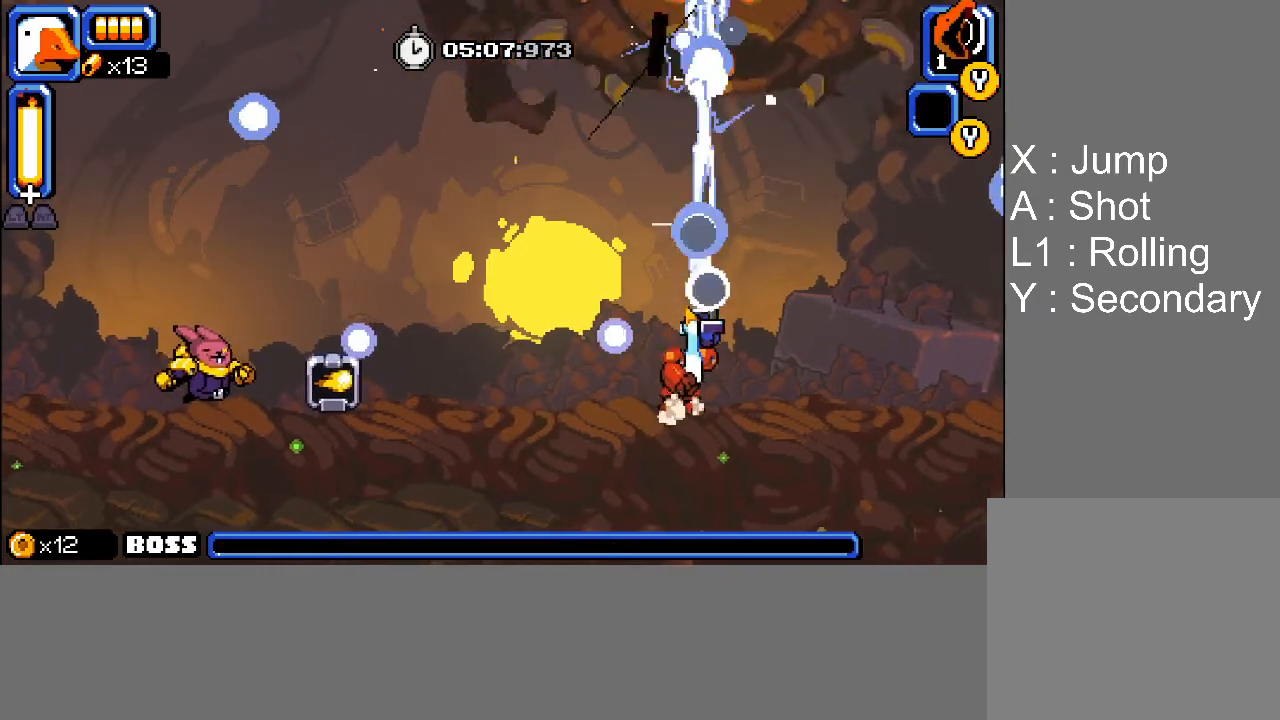
{"buttons": ["SQUARE", "DPAD_UP"], "events": [[33, "SQUARE", "up"], [50, "DPAD_RIGHT", "up"], [100, "SQUARE", "down"], [133, "SQUARE", "up"], [183, "SQUARE", "down"], [250, "SQUARE", "up"], [283, "SQUARE", "down"], [350, "SQUARE", "up"], [383, "SQUARE", "down"], [433, "SQUARE", "up"], [483, "SQUARE", "down"]]}
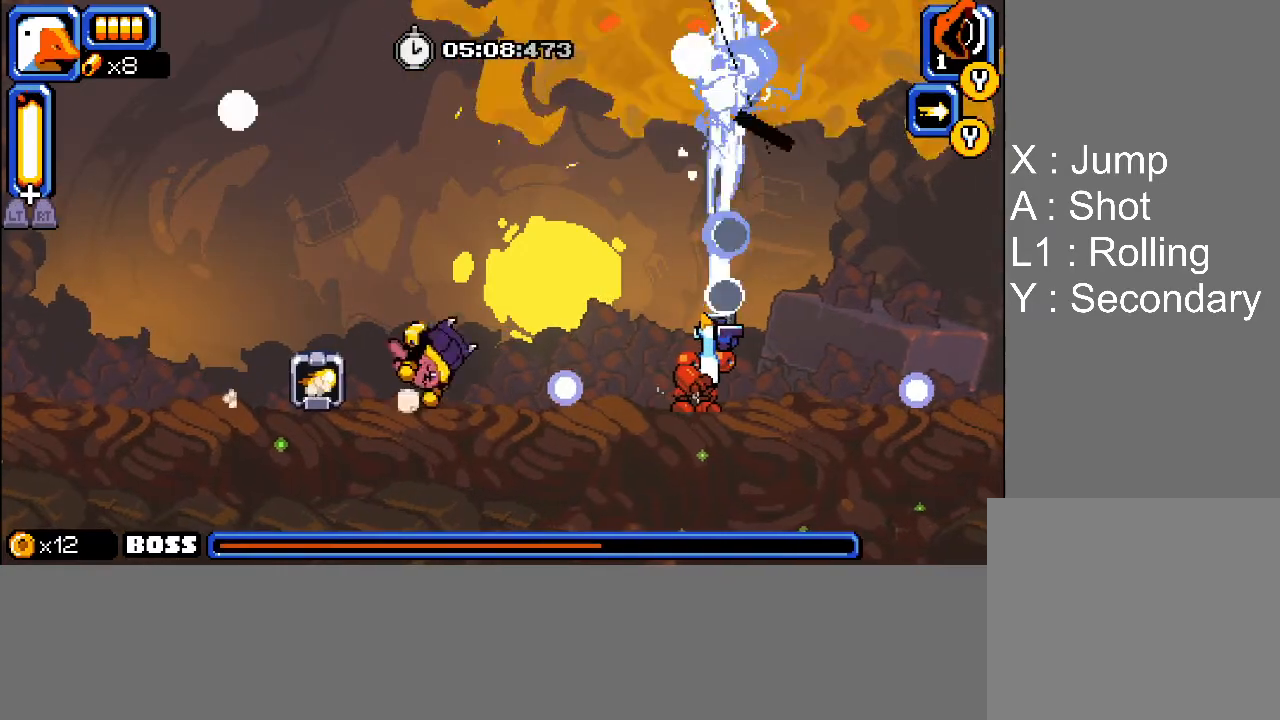
{"buttons": ["DPAD_UP"], "events": [[17, "SQUARE", "up"], [67, "SQUARE", "down"], [117, "SQUARE", "up"], [167, "SQUARE", "down"], [217, "SQUARE", "up"], [267, "SQUARE", "down"], [317, "SQUARE", "up"], [350, "SQUARE", "down"], [400, "SQUARE", "up"], [467, "SQUARE", "down"], [500, "SQUARE", "up"]]}
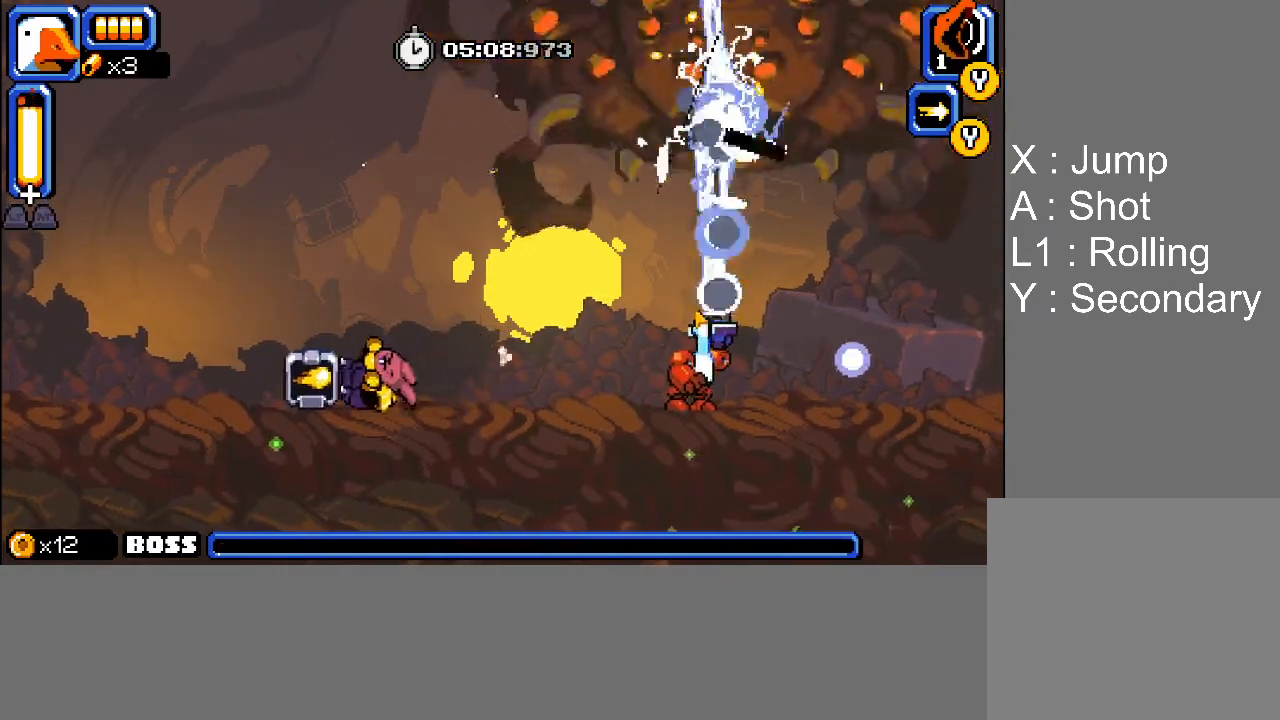
{"buttons": ["DPAD_UP"], "events": [[50, "SQUARE", "down"], [100, "SQUARE", "up"], [150, "SQUARE", "down"], [200, "SQUARE", "up"], [250, "SQUARE", "down"], [300, "SQUARE", "up"], [367, "SQUARE", "down"], [383, "SQUARE", "up"]]}
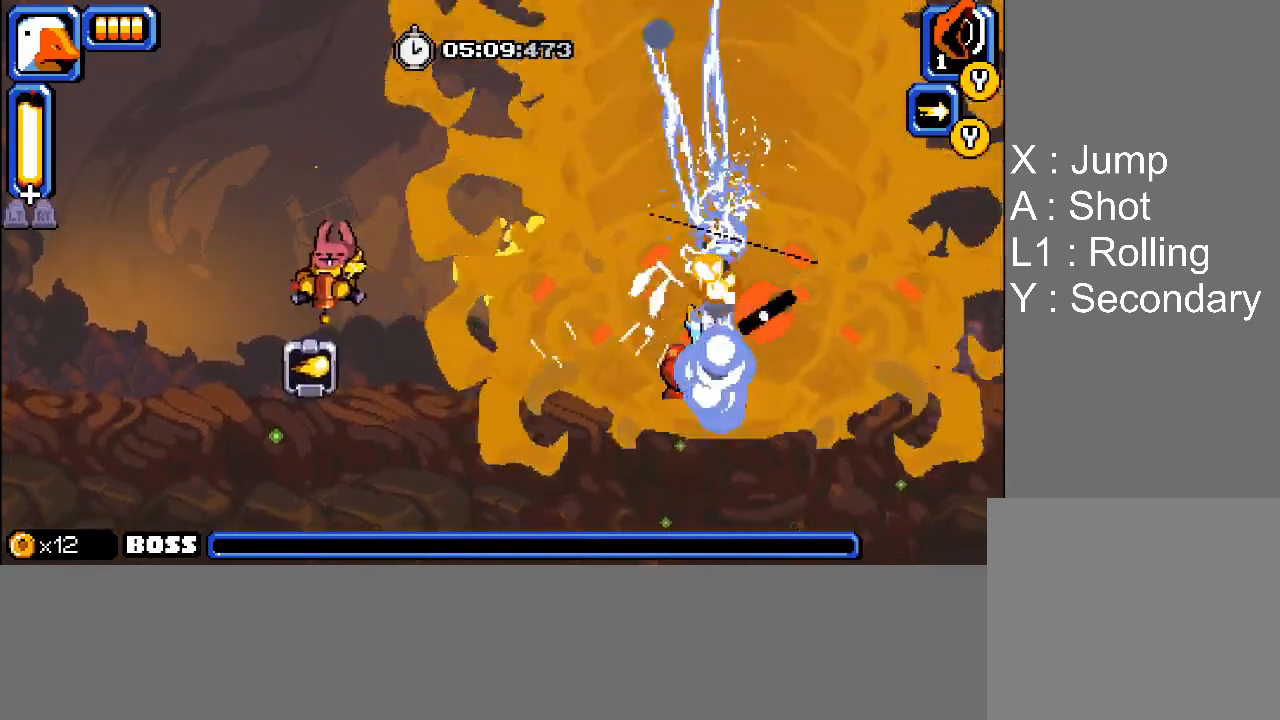
{"buttons": ["L1", "DPAD_UP", "DPAD_LEFT"], "events": [[67, "DPAD_LEFT", "down"], [150, "L1", "down"]]}
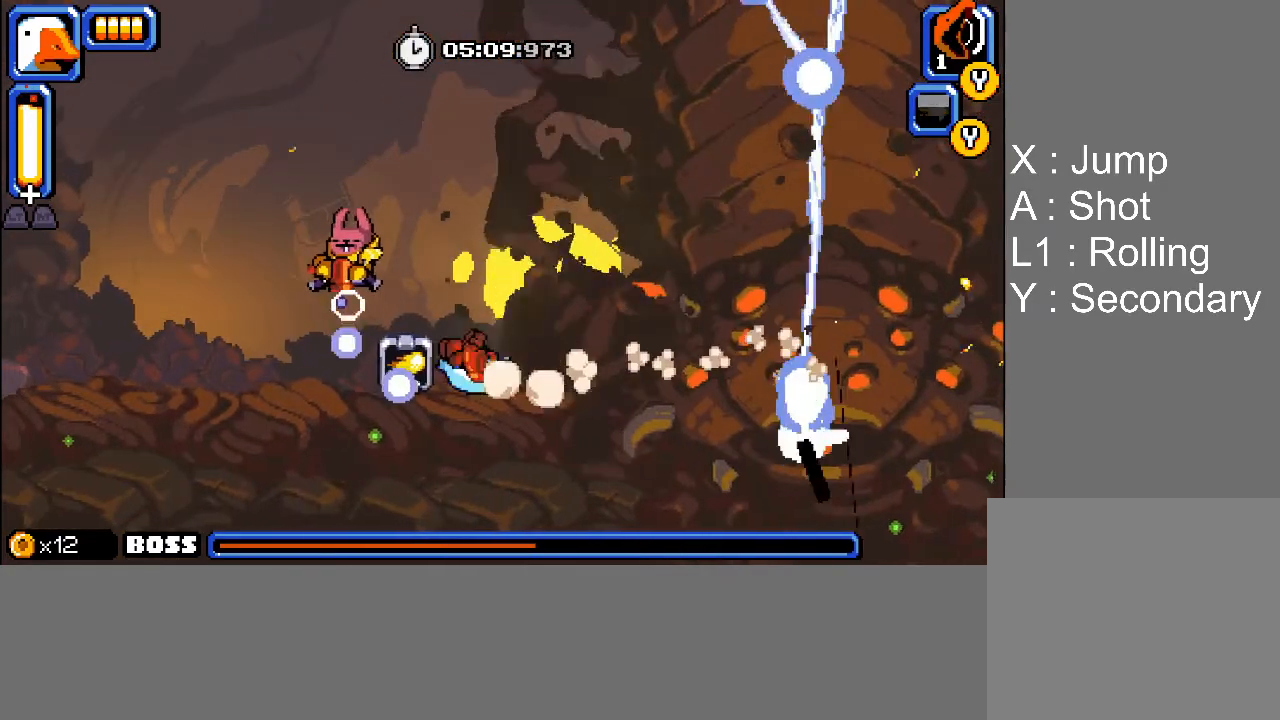
{"buttons": ["L1", "DPAD_RIGHT"], "events": [[50, "L1", "up"], [83, "DPAD_LEFT", "up"], [100, "DPAD_RIGHT", "down"], [100, "DPAD_UP", "up"], [383, "L1", "down"]]}
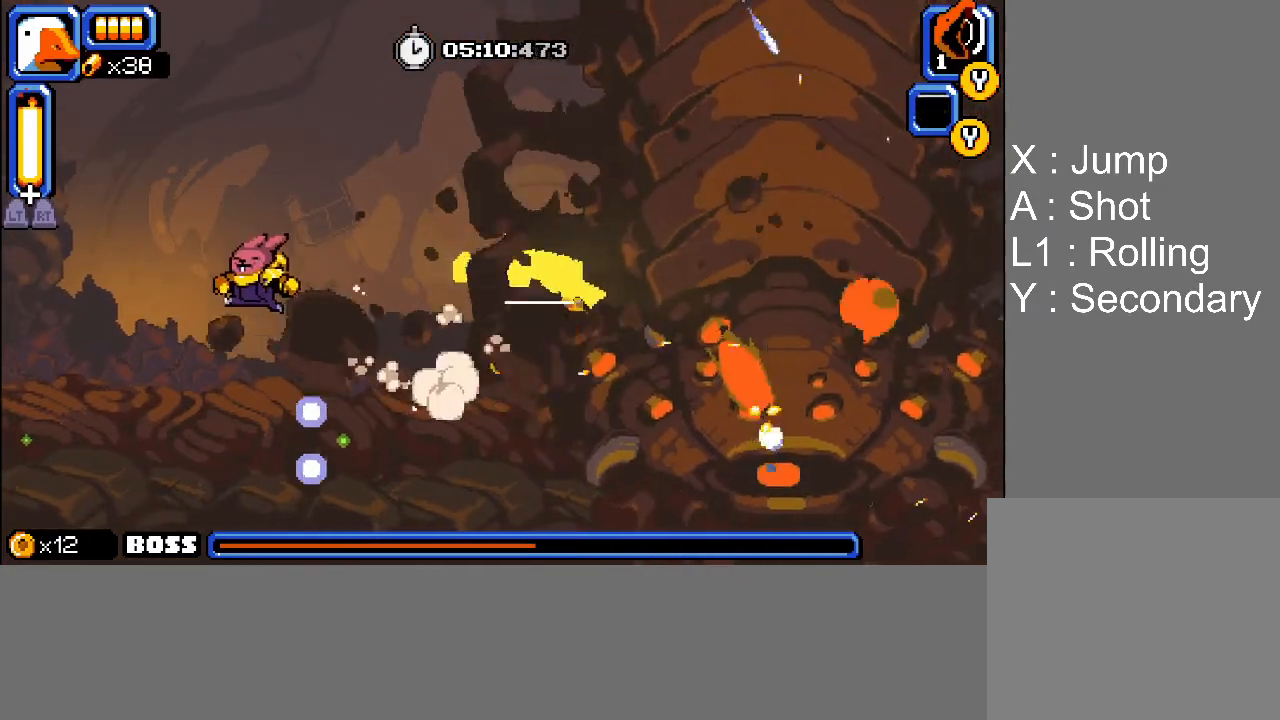
{"buttons": ["DPAD_LEFT"], "events": [[267, "L1", "up"], [283, "DPAD_RIGHT", "up"], [333, "DPAD_LEFT", "down"]]}
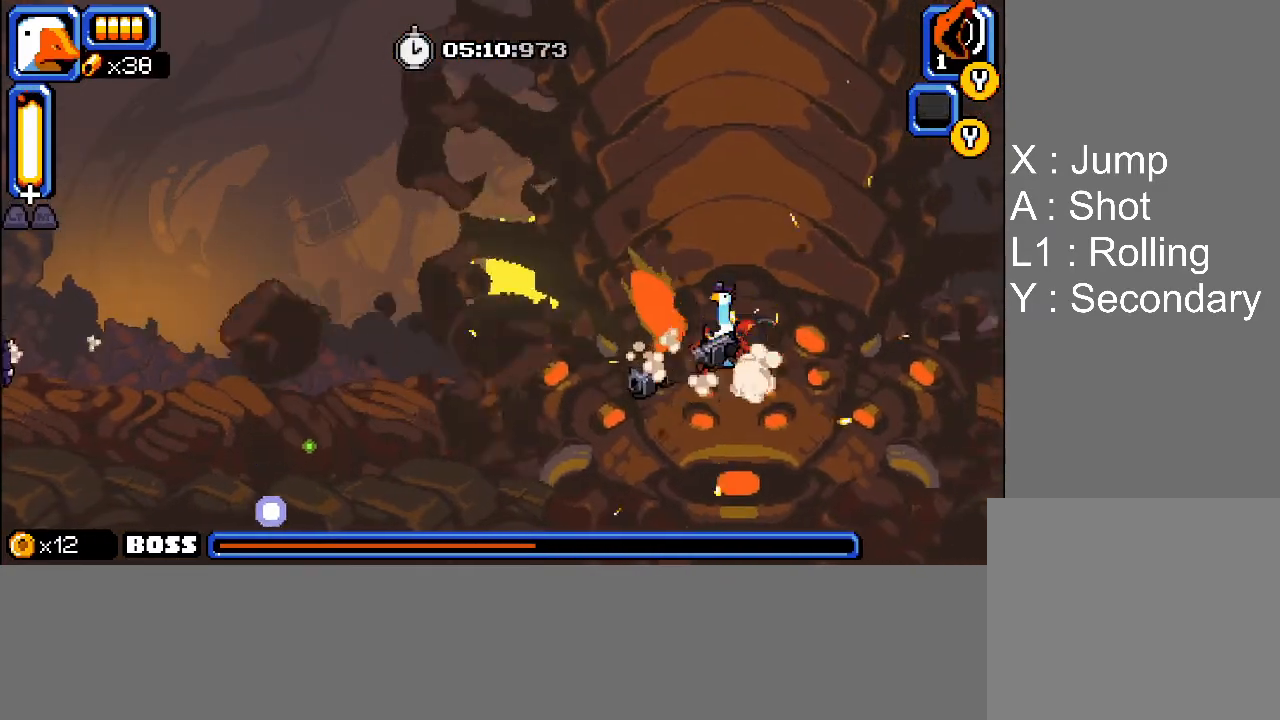
{"buttons": ["L2", "DPAD_UP", "DPAD_LEFT"], "events": [[383, "DPAD_UP", "down"], [383, "L2", "down"], [400, "R2", "down"], [500, "R2", "up"]]}
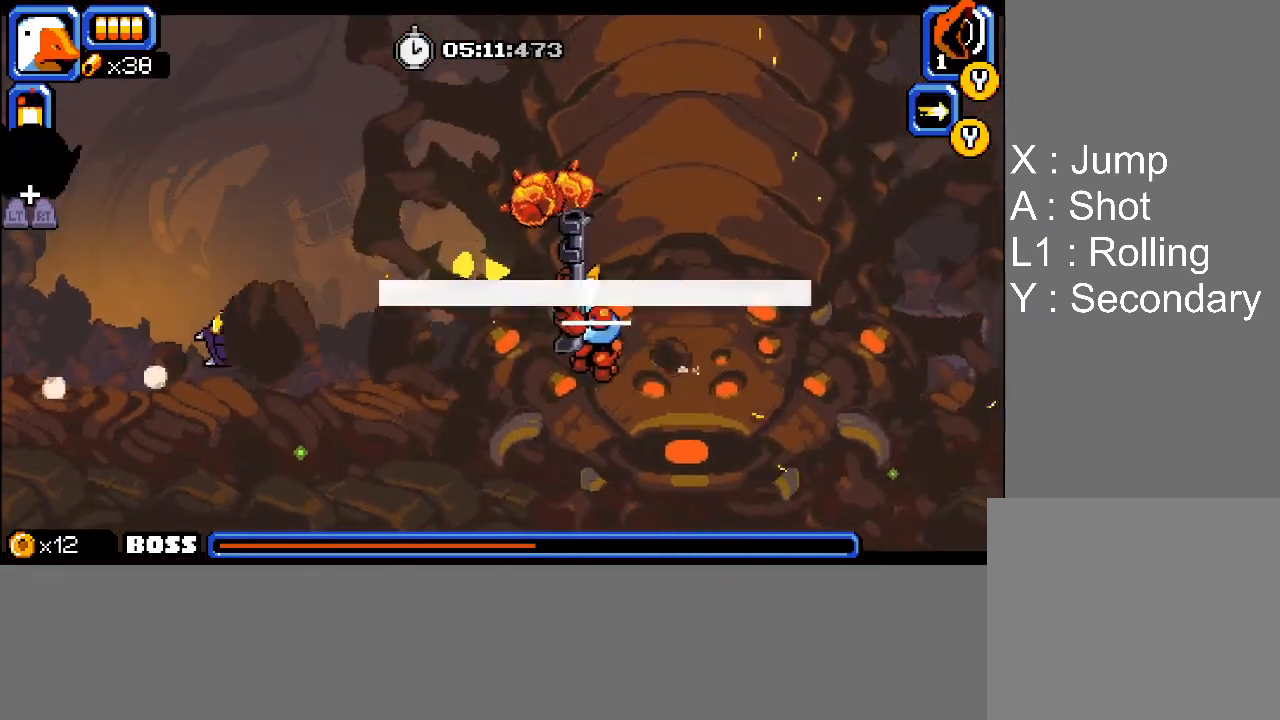
{"buttons": ["SQUARE", "DPAD_UP"], "events": [[50, "DPAD_UP", "up"], [67, "DPAD_LEFT", "up"], [67, "L2", "up"], [333, "DPAD_RIGHT", "down"], [333, "DPAD_UP", "down"], [483, "DPAD_RIGHT", "up"], [483, "SQUARE", "down"]]}
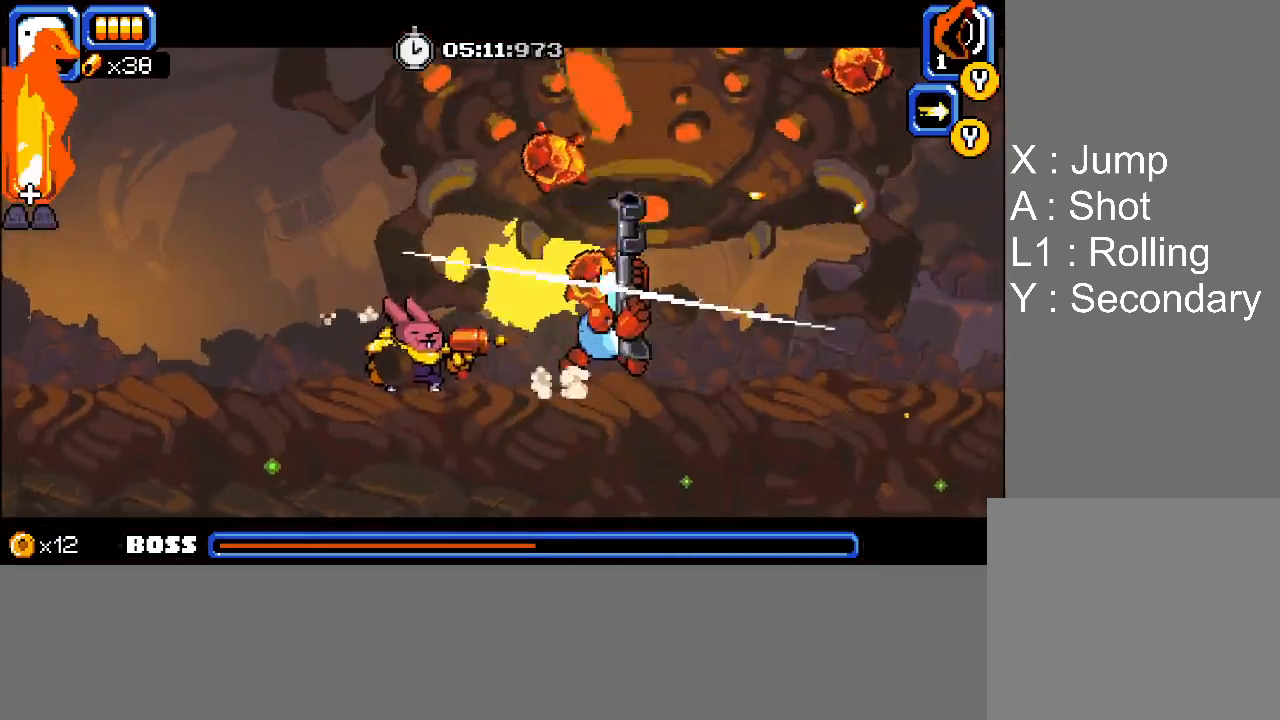
{"buttons": ["DPAD_UP"], "events": [[100, "SQUARE", "up"], [233, "SQUARE", "down"], [283, "SQUARE", "up"], [350, "SQUARE", "down"], [400, "SQUARE", "up"]]}
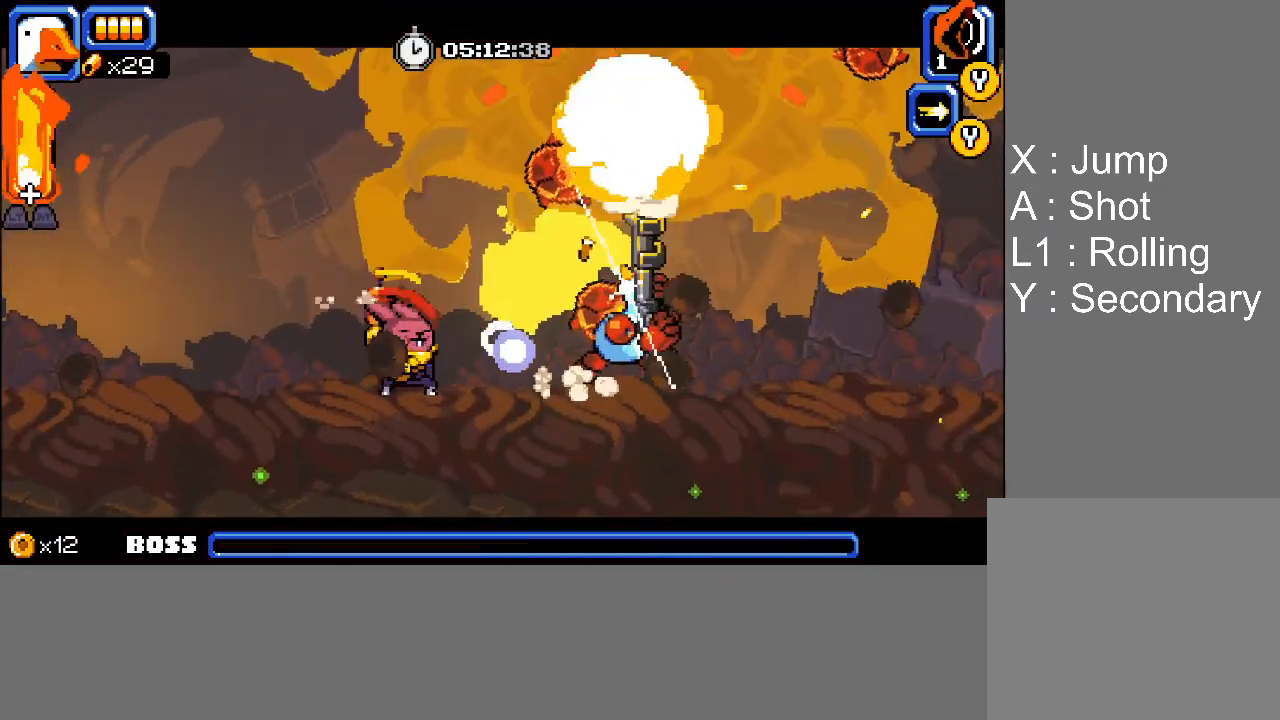
{"buttons": ["DPAD_UP"], "events": [[183, "DPAD_LEFT", "down"], [233, "SQUARE", "down"], [250, "DPAD_LEFT", "up"], [333, "SQUARE", "up"]]}
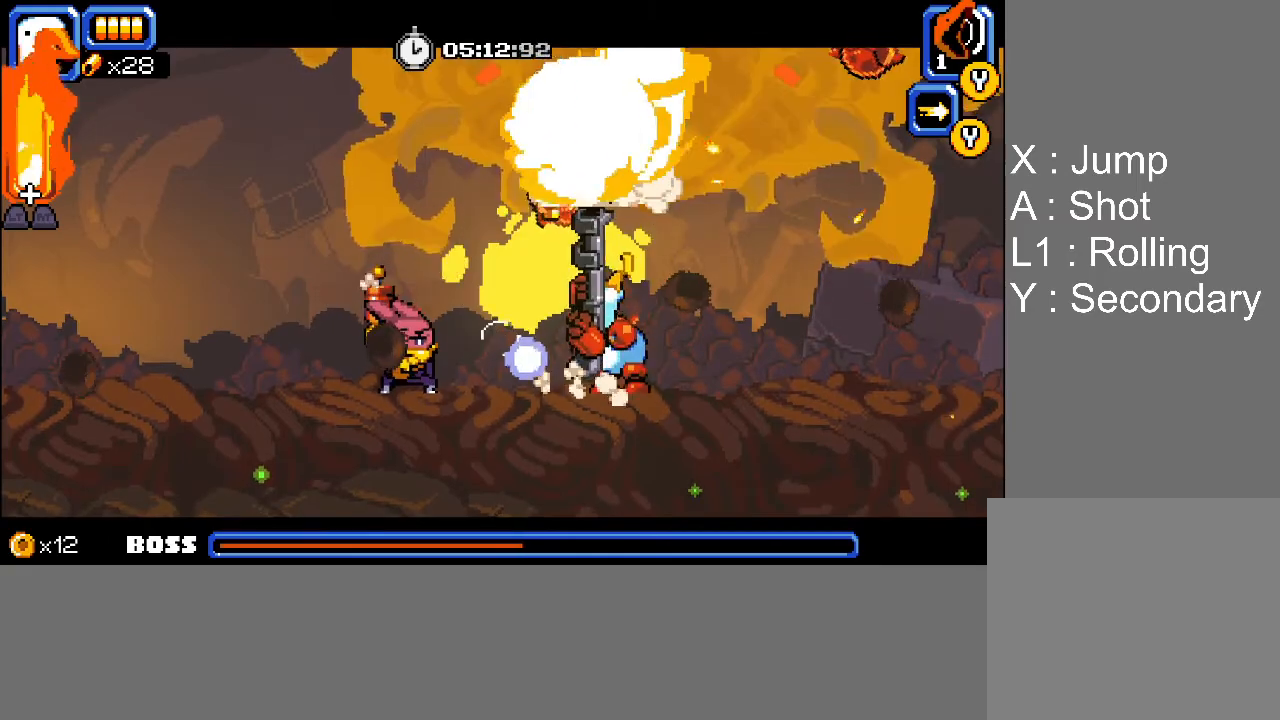
{"buttons": ["DPAD_UP", "DPAD_LEFT"], "events": [[83, "DPAD_RIGHT", "down"], [150, "SQUARE", "down"], [167, "DPAD_RIGHT", "up"], [233, "DPAD_LEFT", "down"], [250, "SQUARE", "up"]]}
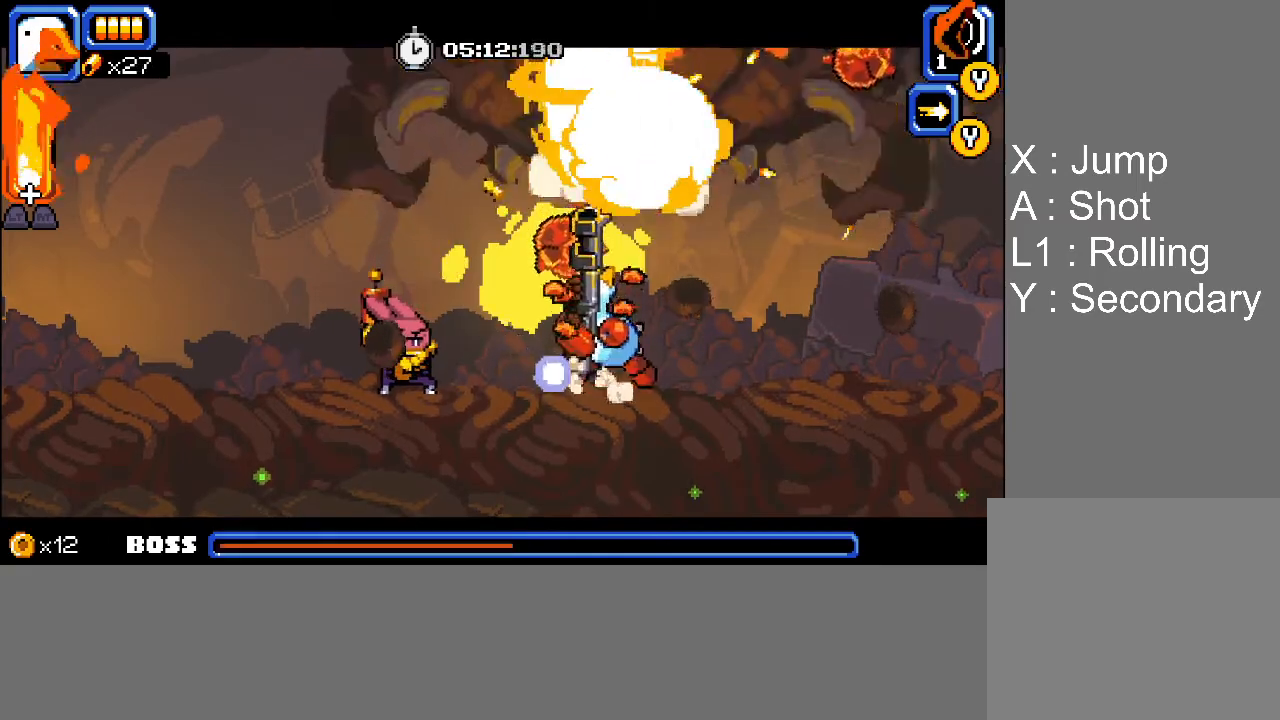
{"buttons": ["DPAD_UP"], "events": [[50, "SQUARE", "down"], [133, "SQUARE", "up"], [200, "SQUARE", "down"], [267, "SQUARE", "up"], [333, "DPAD_LEFT", "up"], [333, "SQUARE", "down"], [350, "DPAD_RIGHT", "down"], [383, "SQUARE", "up"], [450, "SQUARE", "down"], [500, "DPAD_RIGHT", "up"], [500, "SQUARE", "up"]]}
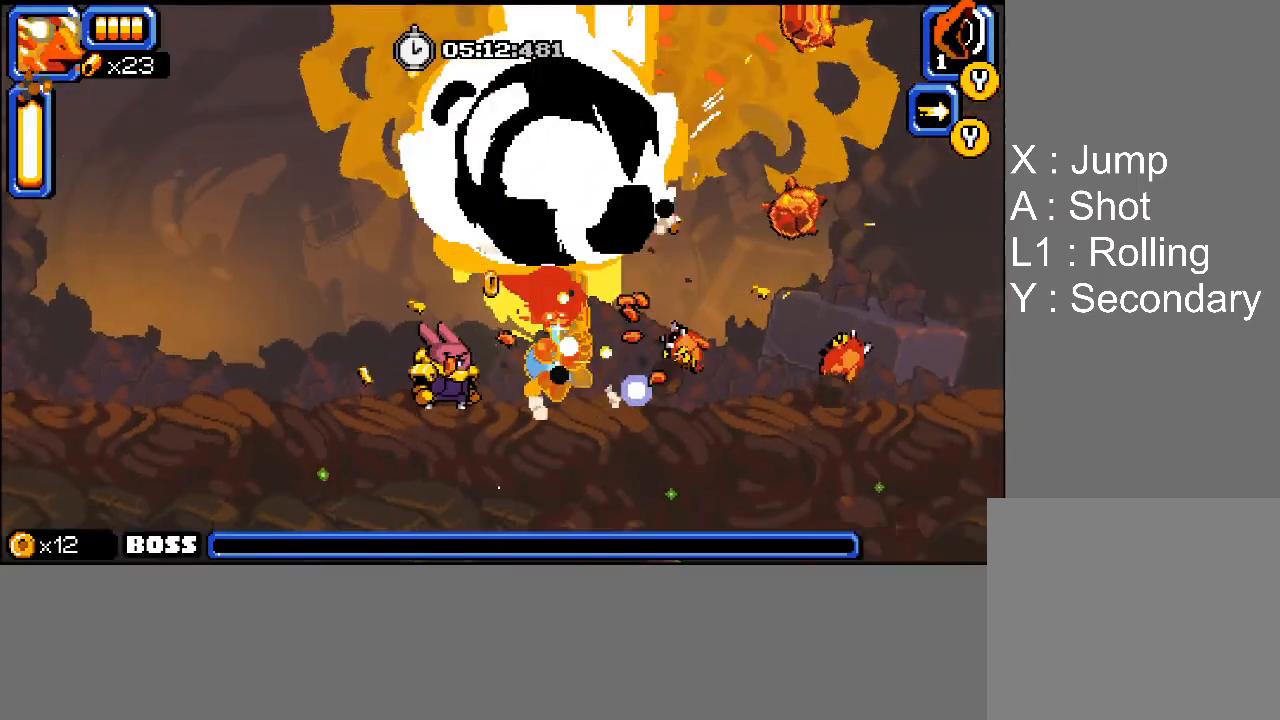
{"buttons": ["SQUARE", "DPAD_UP"], "events": [[33, "DPAD_UP", "up"], [150, "SQUARE", "down"], [217, "SQUARE", "up"], [233, "DPAD_UP", "down"], [283, "SQUARE", "down"], [317, "SQUARE", "up"], [367, "SQUARE", "down"], [417, "SQUARE", "up"], [500, "SQUARE", "down"]]}
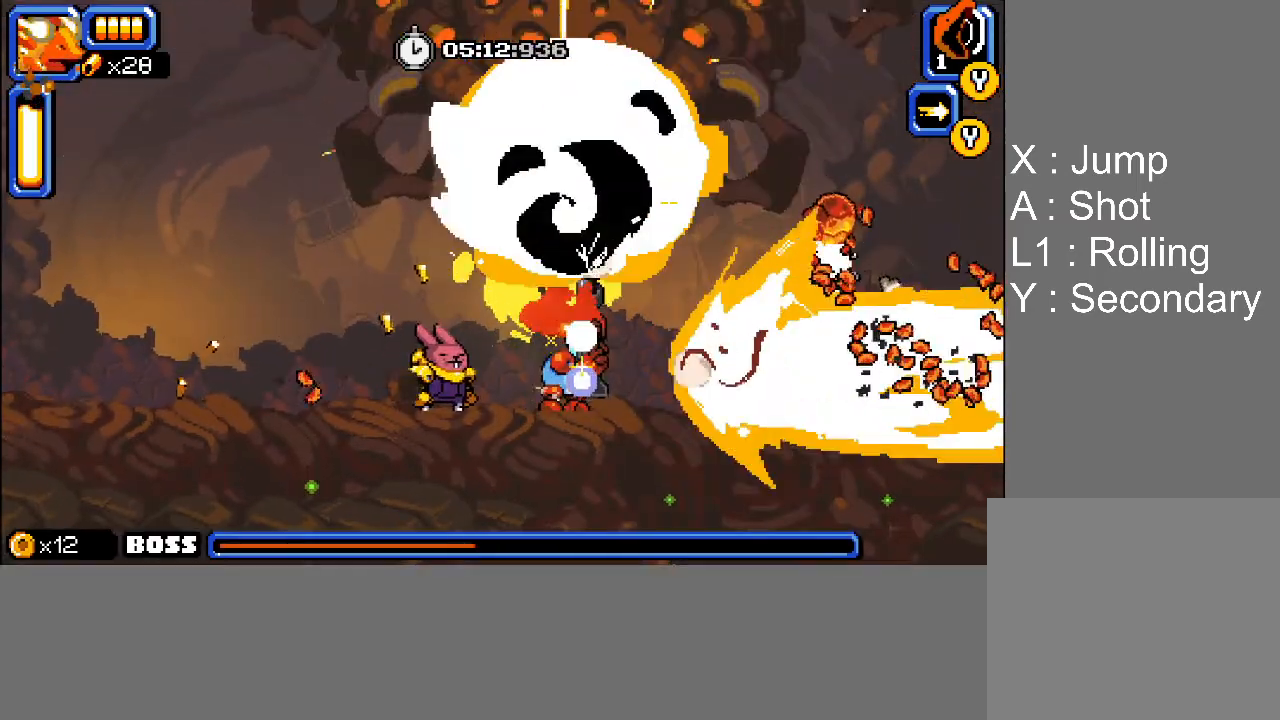
{"buttons": ["DPAD_UP"], "events": [[33, "SQUARE", "up"], [100, "SQUARE", "down"], [150, "SQUARE", "up"], [200, "SQUARE", "down"], [267, "SQUARE", "up"], [333, "SQUARE", "down"], [383, "SQUARE", "up"], [433, "SQUARE", "down"], [500, "SQUARE", "up"]]}
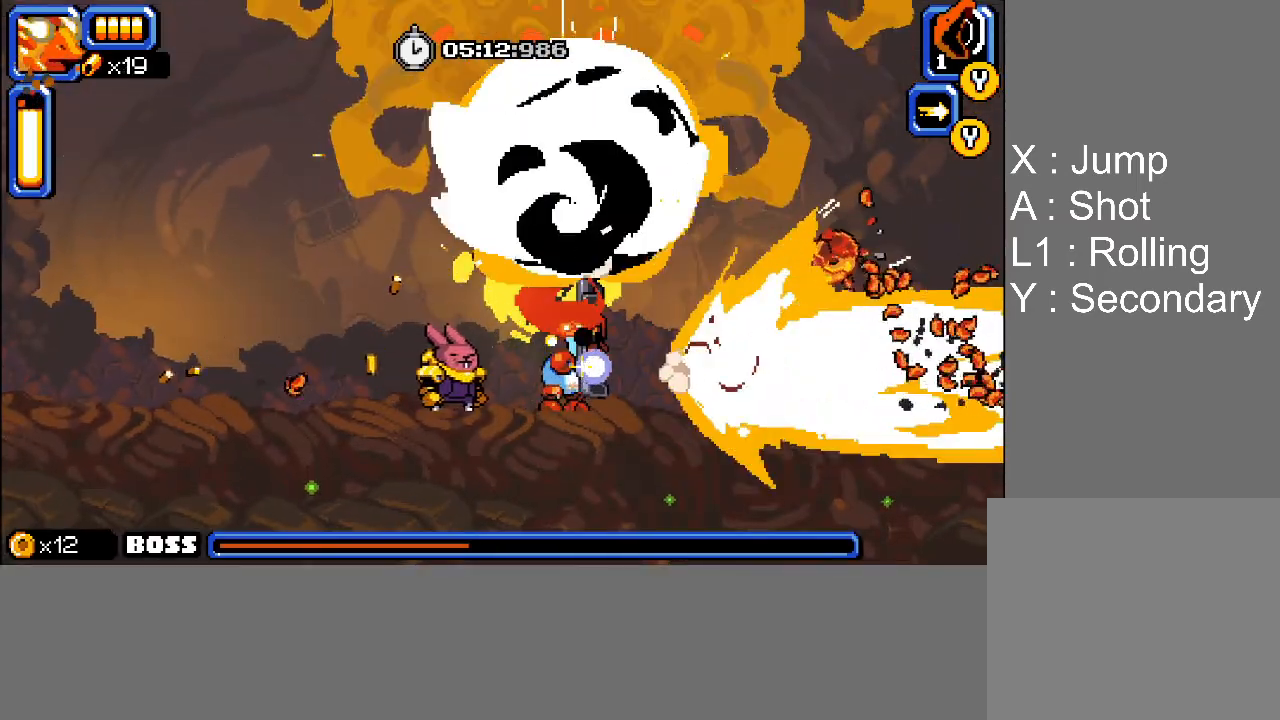
{"buttons": ["DPAD_UP"], "events": [[50, "SQUARE", "down"], [117, "SQUARE", "up"], [167, "SQUARE", "down"], [233, "SQUARE", "up"], [283, "SQUARE", "down"], [317, "SQUARE", "up"], [350, "SQUARE", "down"], [400, "SQUARE", "up"], [467, "SQUARE", "down"], [500, "SQUARE", "up"]]}
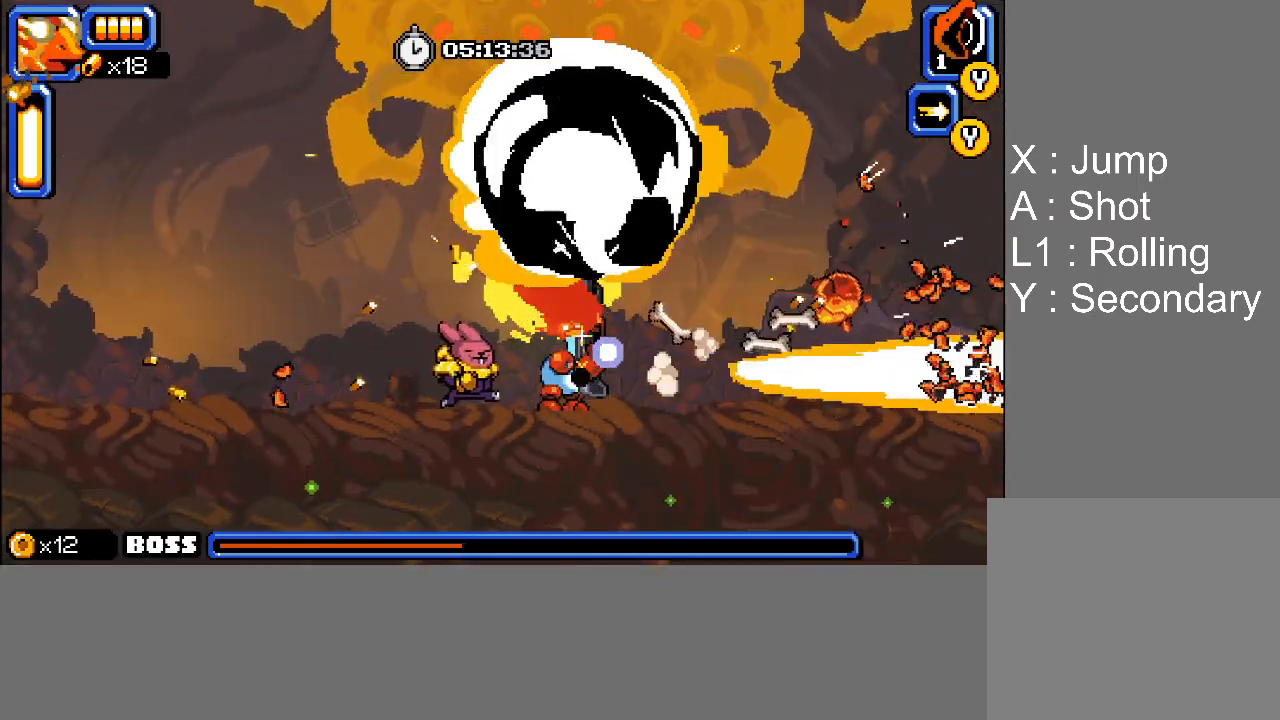
{"buttons": ["DPAD_UP"], "events": [[67, "SQUARE", "down"], [100, "SQUARE", "up"], [150, "SQUARE", "down"], [183, "SQUARE", "up"], [233, "SQUARE", "down"], [283, "SQUARE", "up"], [333, "SQUARE", "down"], [383, "SQUARE", "up"], [450, "SQUARE", "down"], [483, "SQUARE", "up"]]}